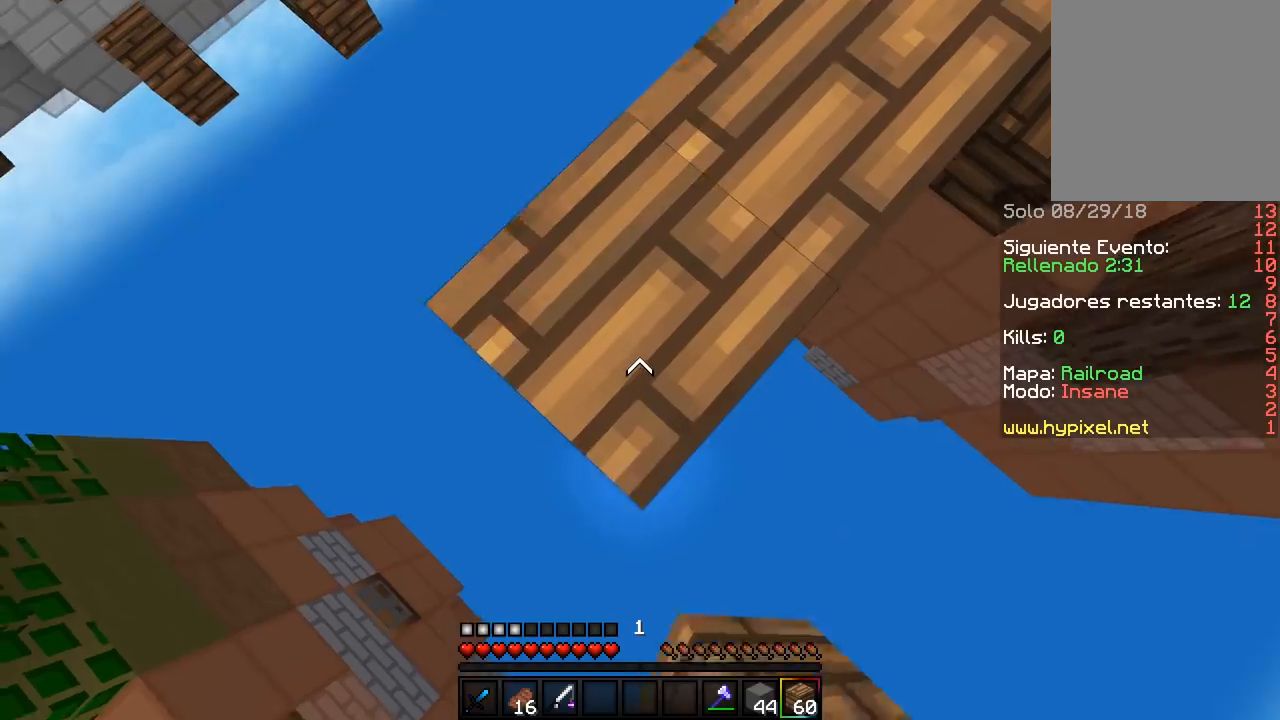
Gameplay with keyboard and mouse; each line is a JSON object with the keys and mouse buttons held at the frame after it. "events" lists presses ("down") and releases ("up") of "a", "d", "s", "w", "mouse_left" and "mouse_right" between this image and that frame as [ms after this image, input, new state], when the widget could be followed in between. "mouse_left", "mouse_right" = the "left", "right" buttons of the "mouse" list. No other keys are recorded. Fast repeated clicks can show as one long hold. Mouse movement is not recorded.
{"keys": ["w"], "mouse": ["right"]}
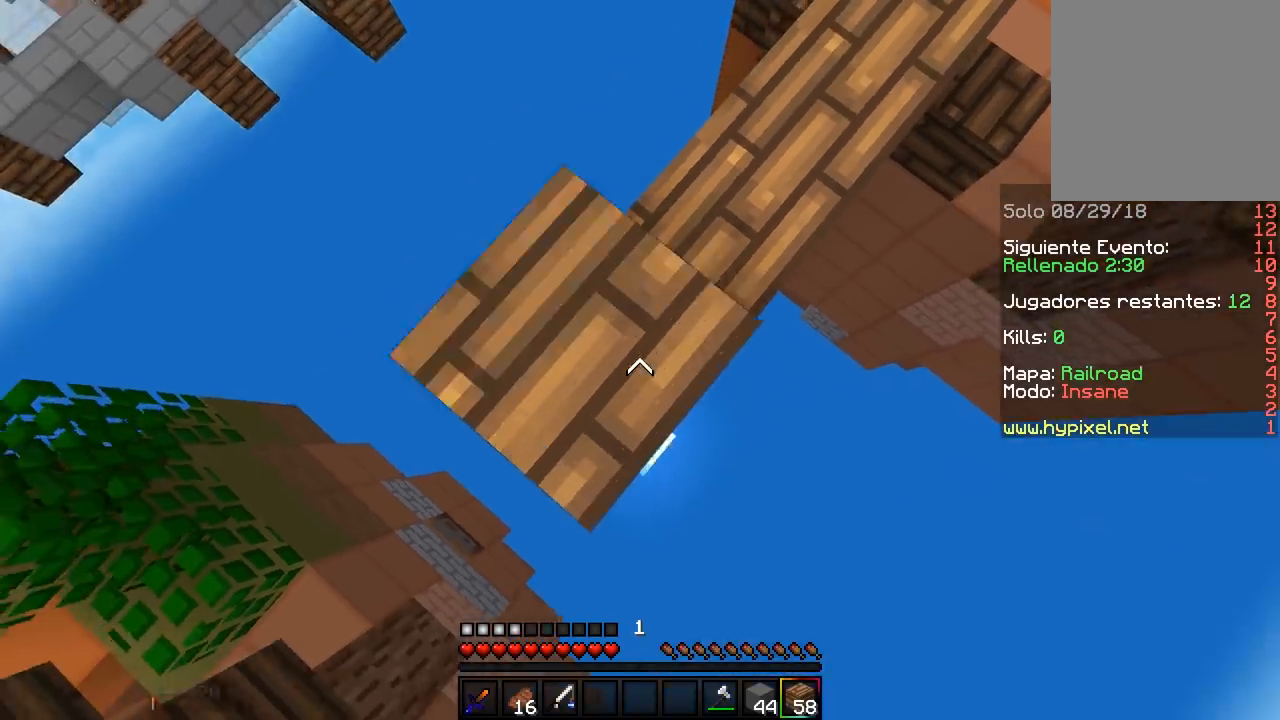
{"keys": ["w"], "mouse": [], "events": [[100, "mouse_right", "up"]]}
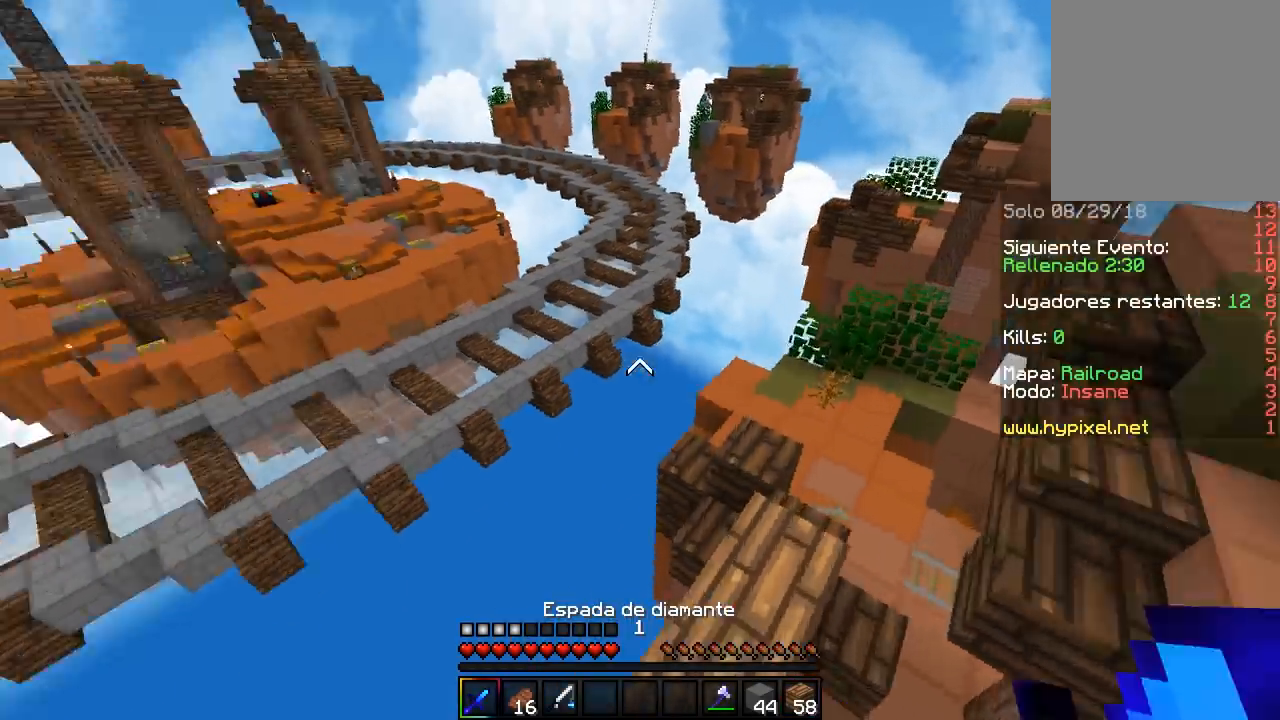
{"keys": ["w"], "mouse": [], "events": [[67, "w", "up"], [367, "w", "down"]]}
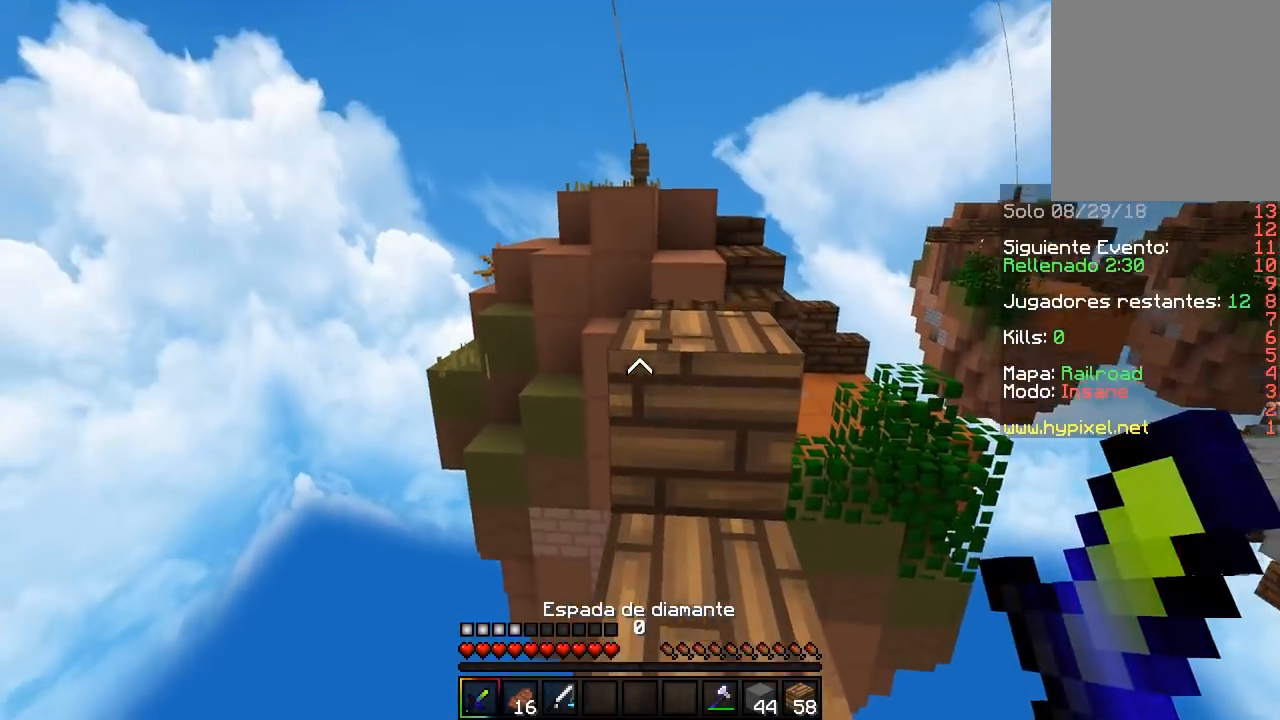
{"keys": ["w"], "mouse": [], "events": []}
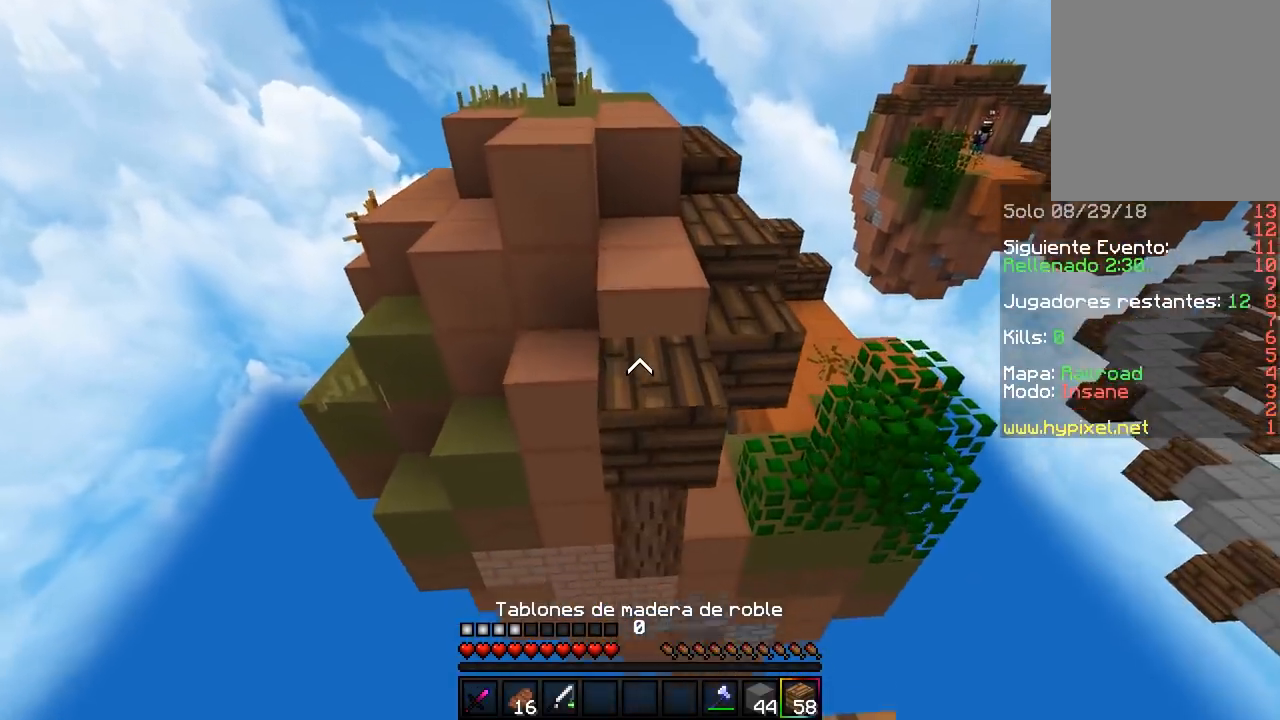
{"keys": ["w"], "mouse": [], "events": [[250, "mouse_right", "down"], [433, "mouse_right", "up"]]}
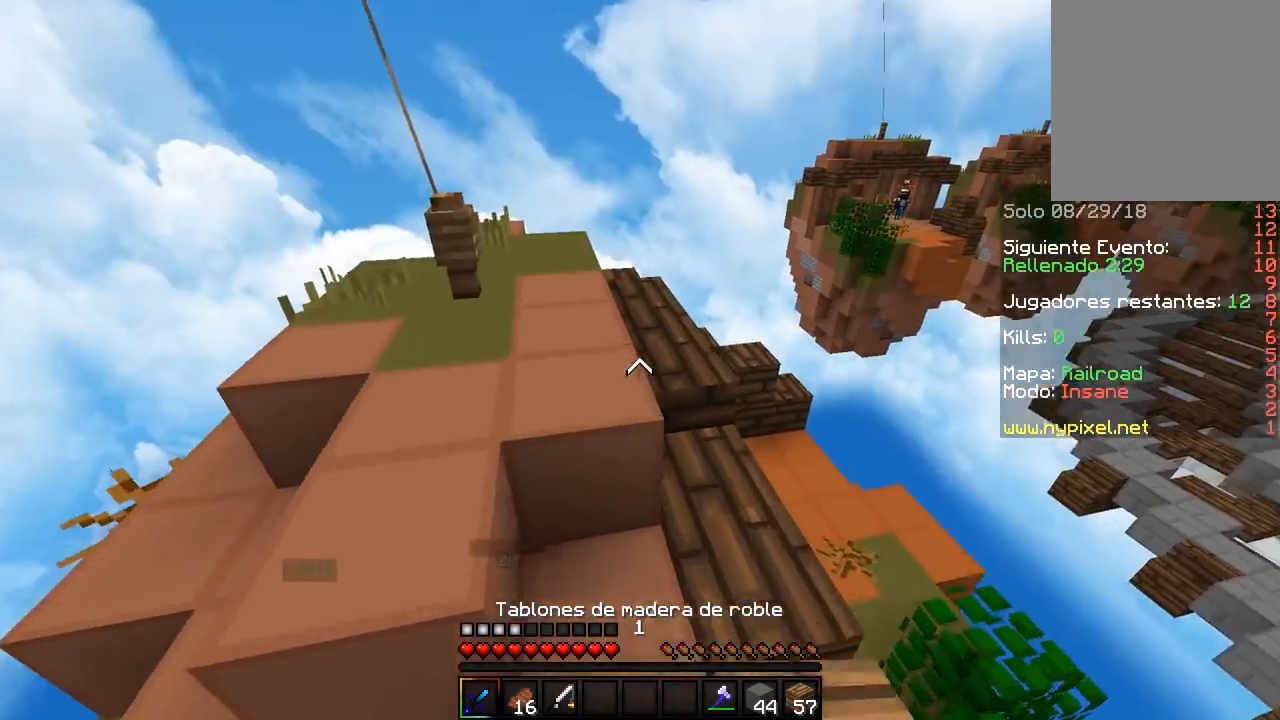
{"keys": ["a", "w"], "mouse": [], "events": [[333, "a", "down"]]}
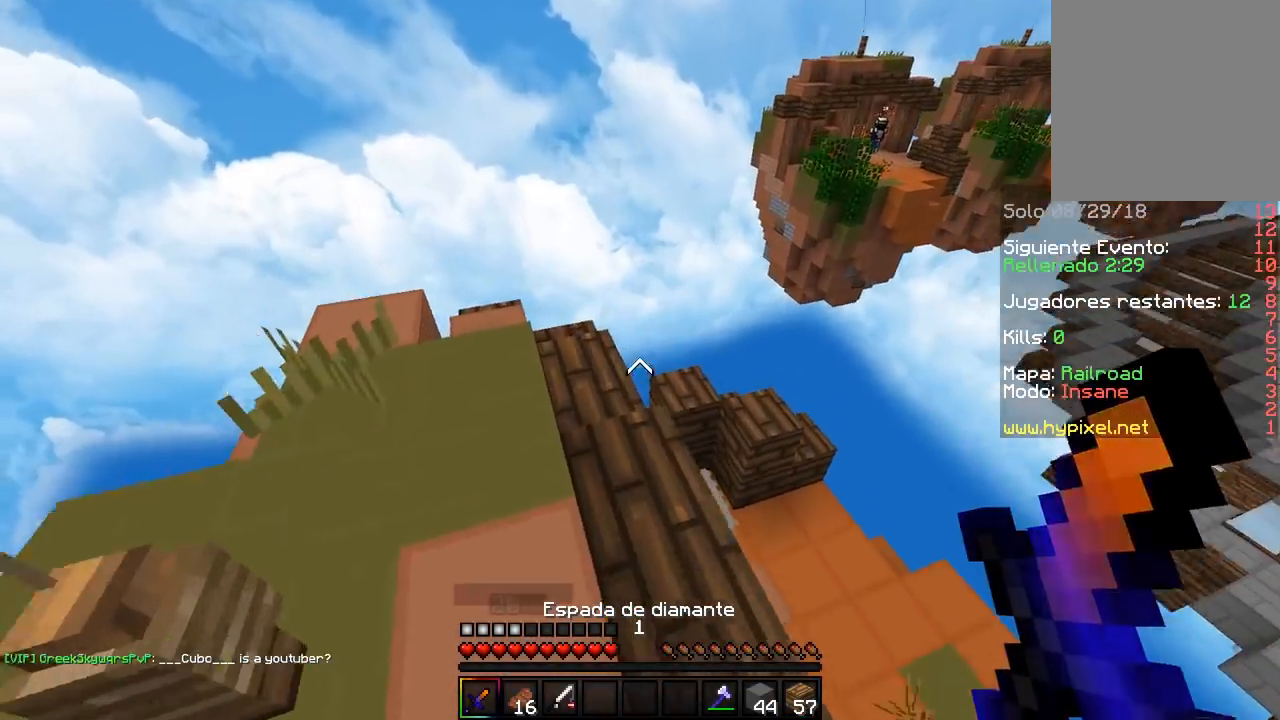
{"keys": ["a", "w"], "mouse": [], "events": [[50, "a", "up"], [367, "a", "down"]]}
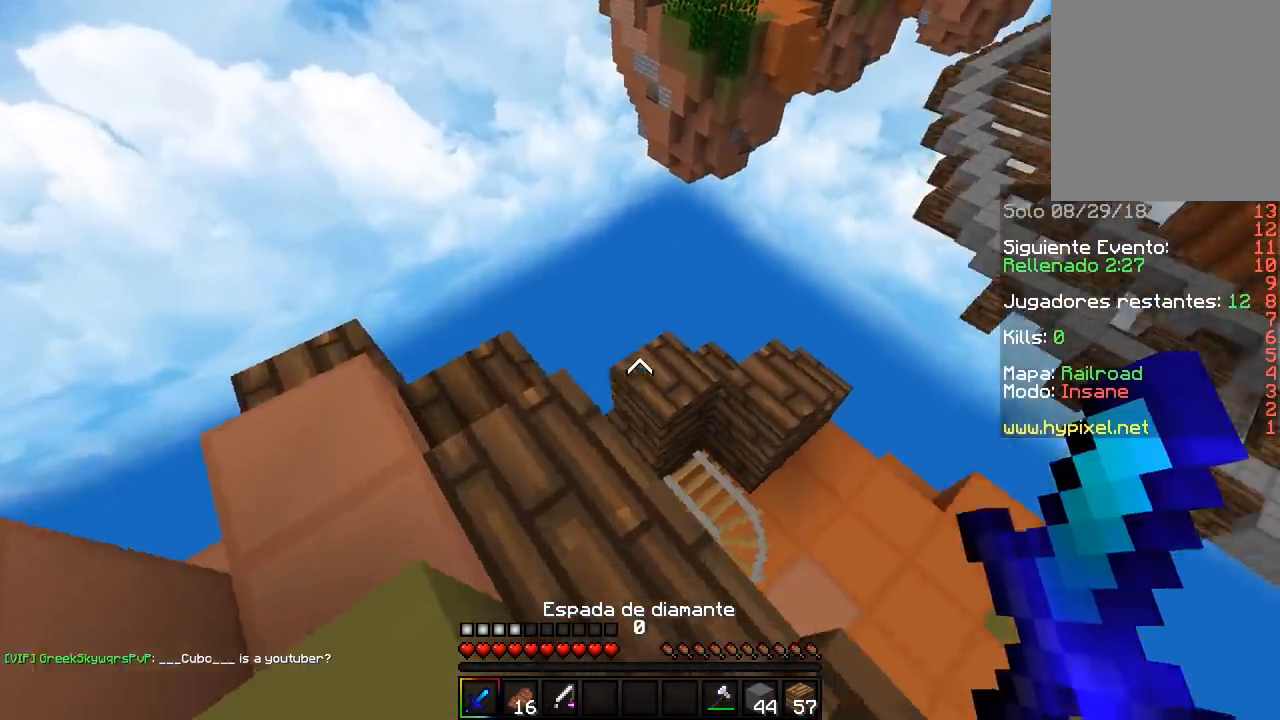
{"keys": ["a", "w"], "mouse": [], "events": [[183, "a", "up"], [333, "a", "down"]]}
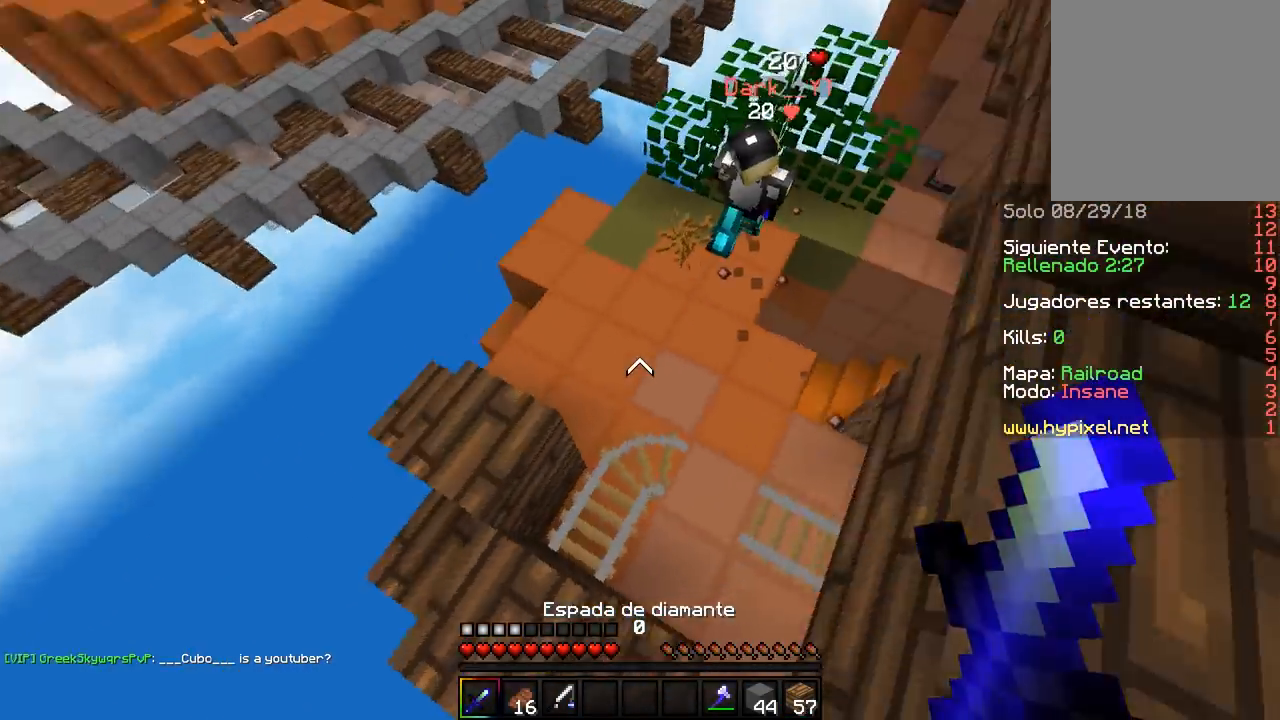
{"keys": ["d", "w"], "mouse": [], "events": [[100, "a", "up"], [100, "d", "down"]]}
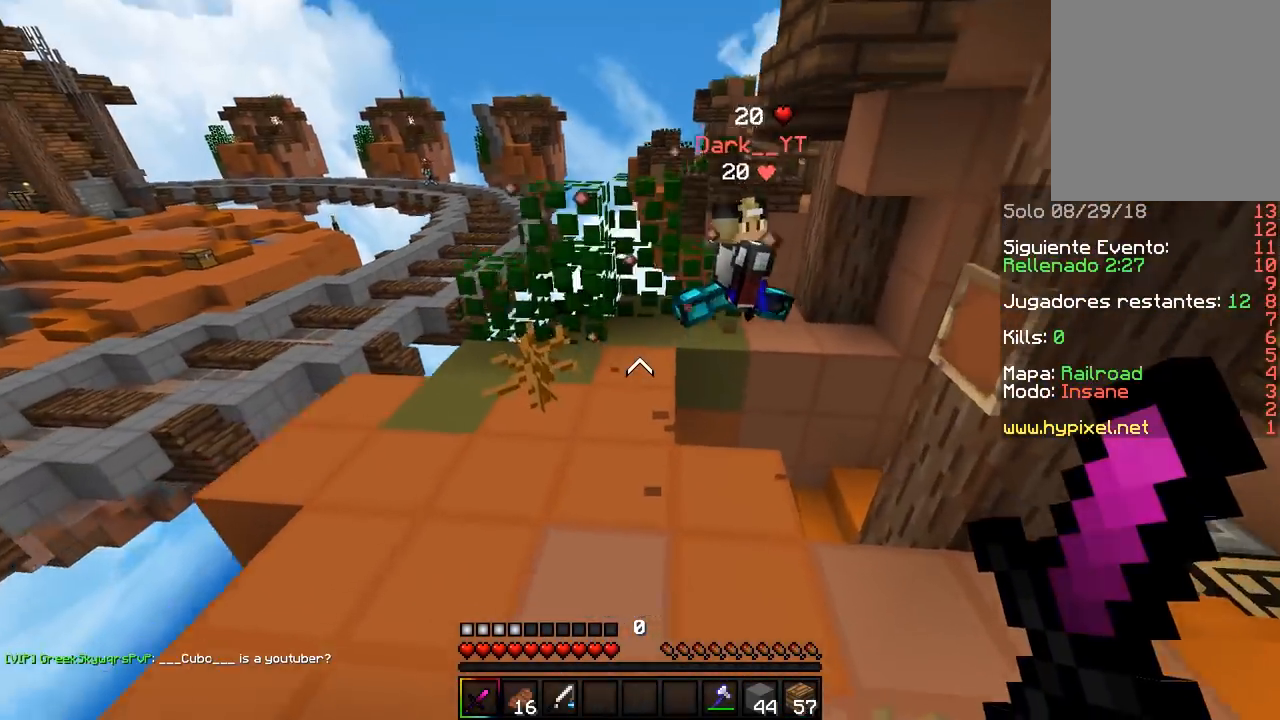
{"keys": ["d", "w"], "mouse": ["left"], "events": [[217, "mouse_left", "down"], [283, "mouse_left", "up"], [300, "mouse_left", "down"], [367, "mouse_left", "up"], [383, "mouse_left", "down"]]}
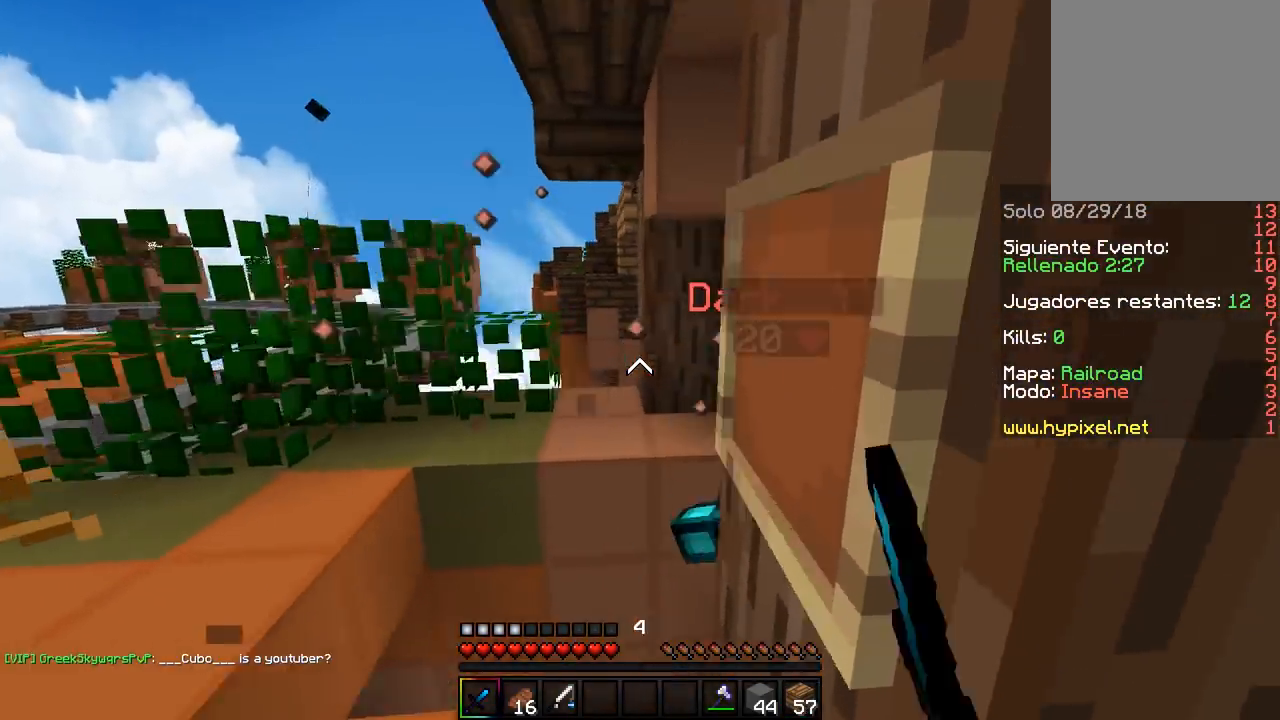
{"keys": ["s"], "mouse": ["right"], "events": [[50, "w", "up"], [67, "mouse_left", "up"], [83, "mouse_left", "down"], [183, "s", "down"], [250, "d", "up"], [283, "a", "down"], [283, "mouse_left", "up"], [483, "a", "up"], [500, "mouse_right", "down"]]}
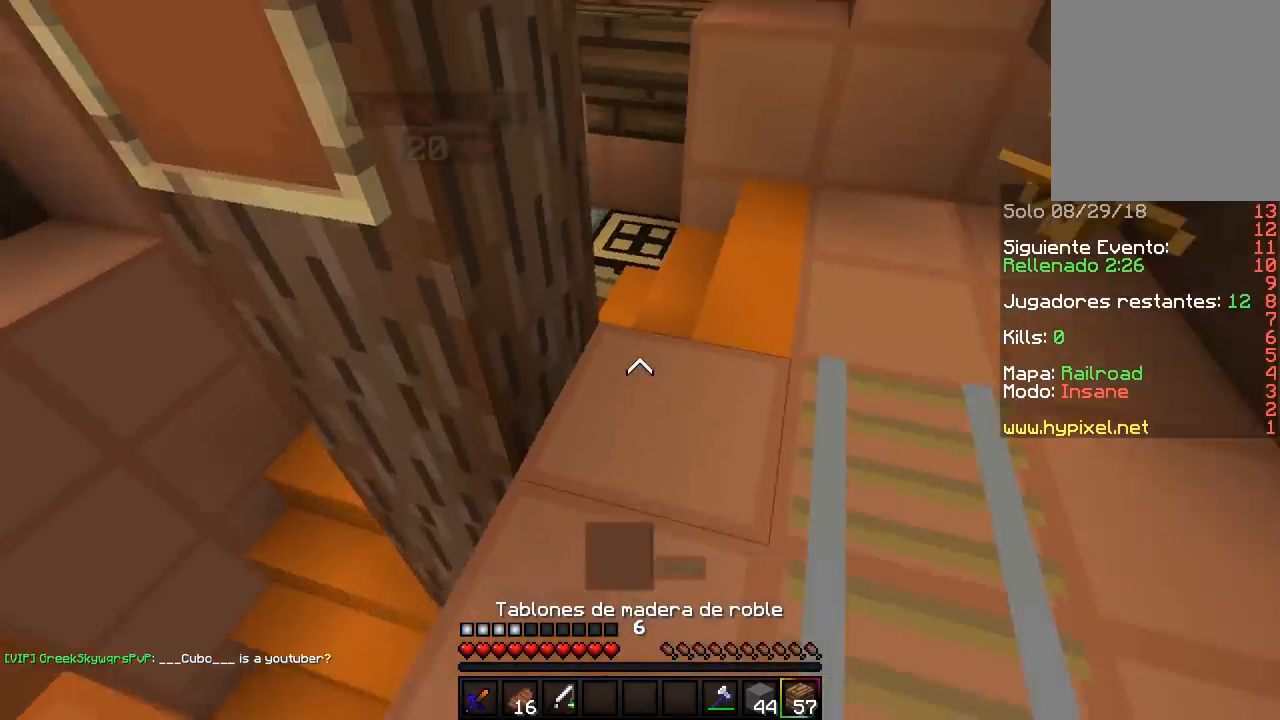
{"keys": ["d", "w"], "mouse": [], "events": [[100, "mouse_right", "up"], [117, "mouse_right", "down"], [167, "a", "down"], [283, "s", "up"], [300, "d", "down"], [300, "mouse_right", "up"], [300, "w", "down"], [350, "a", "up"]]}
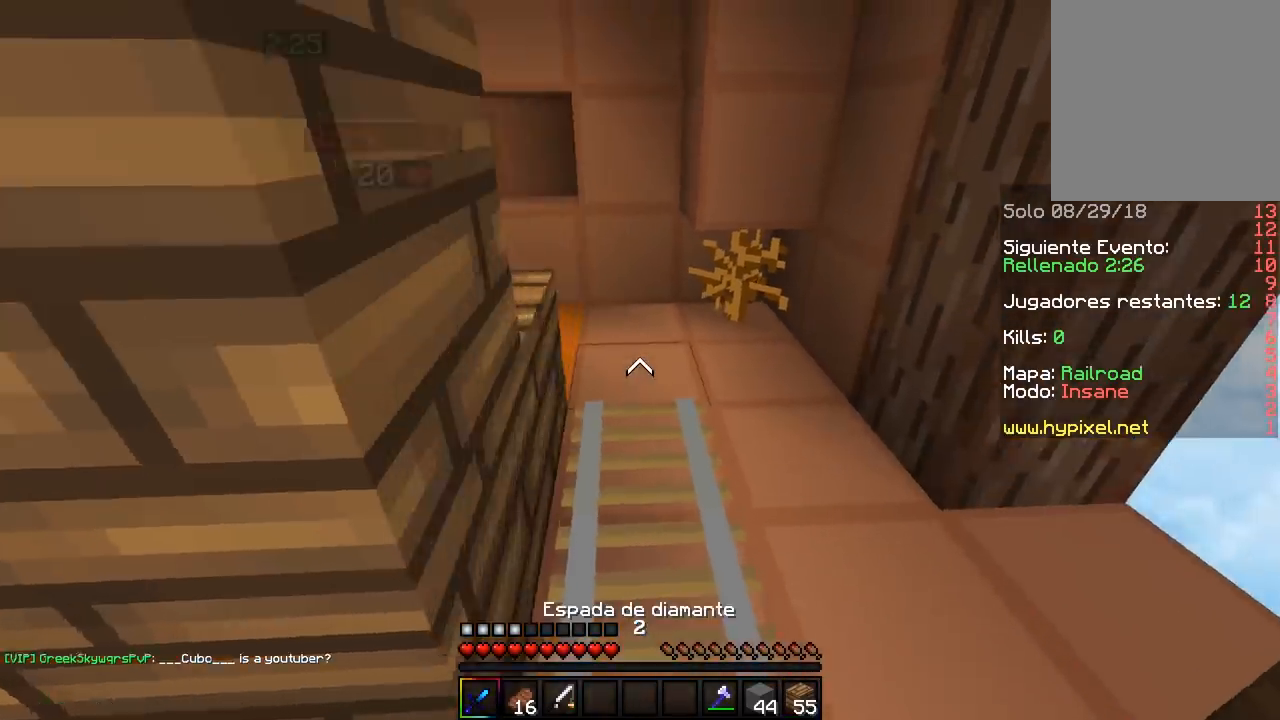
{"keys": ["d"], "mouse": ["left"], "events": [[183, "mouse_left", "down"], [267, "mouse_left", "up"], [283, "mouse_left", "down"], [367, "mouse_left", "up"], [383, "mouse_left", "down"], [483, "w", "up"]]}
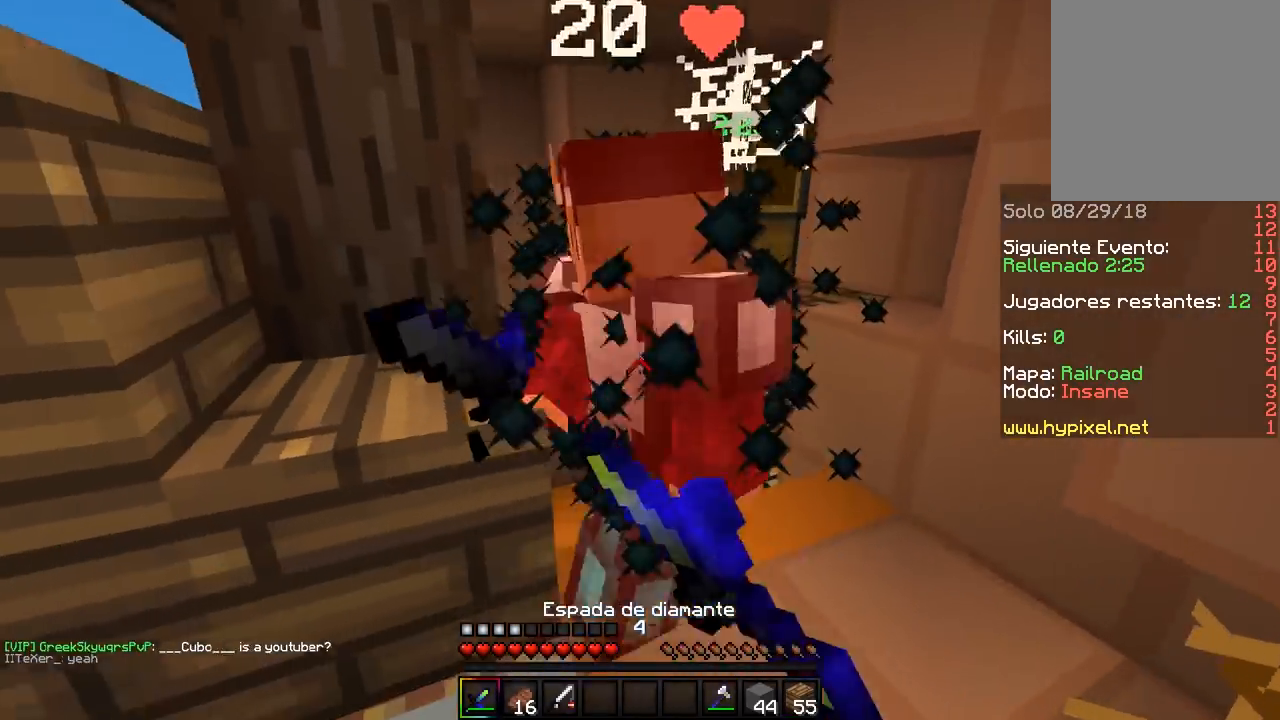
{"keys": ["d"], "mouse": [], "events": [[33, "mouse_left", "up"], [50, "mouse_left", "down"], [383, "mouse_left", "up"], [417, "mouse_left", "down"], [500, "mouse_left", "up"]]}
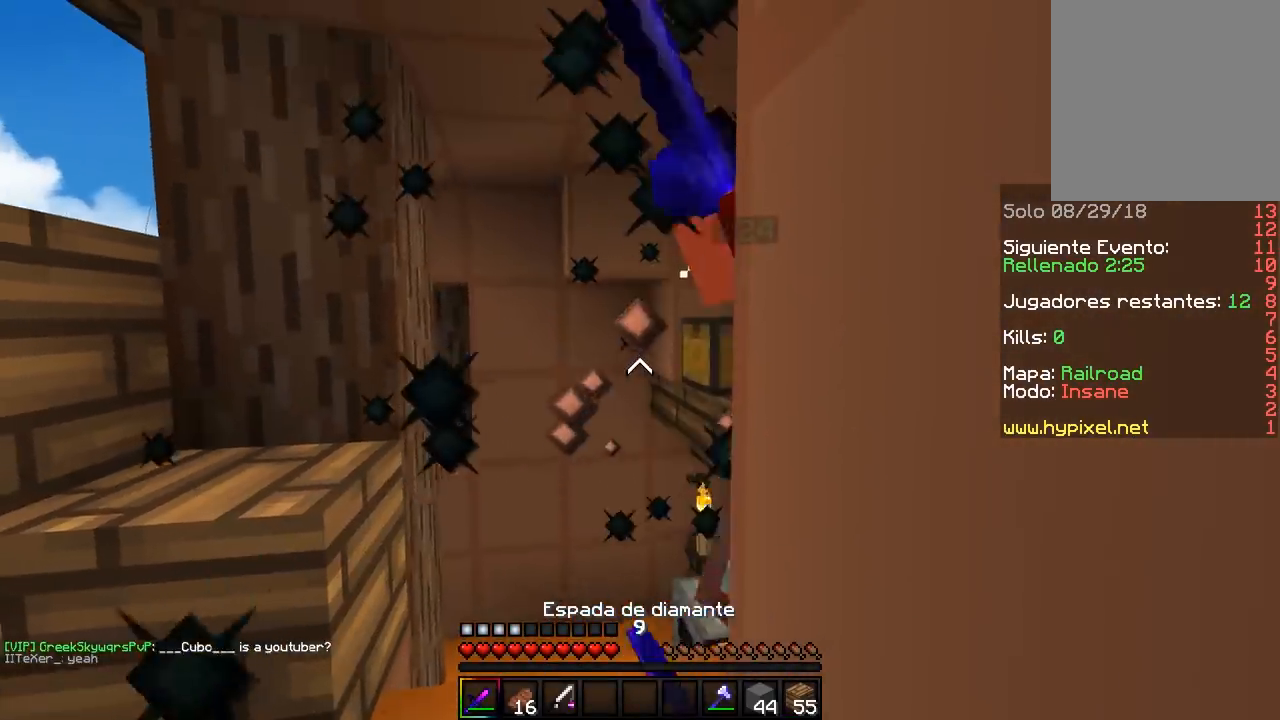
{"keys": ["a", "d", "w"], "mouse": ["left"], "events": [[17, "mouse_left", "down"], [100, "mouse_left", "up"], [117, "mouse_left", "down"], [150, "a", "down"], [167, "w", "down"], [200, "mouse_left", "up"], [217, "mouse_left", "down"], [233, "d", "up"], [283, "mouse_left", "up"], [300, "mouse_left", "down"], [367, "mouse_left", "up"], [383, "mouse_left", "down"], [467, "mouse_left", "up"], [483, "d", "down"], [483, "mouse_left", "down"]]}
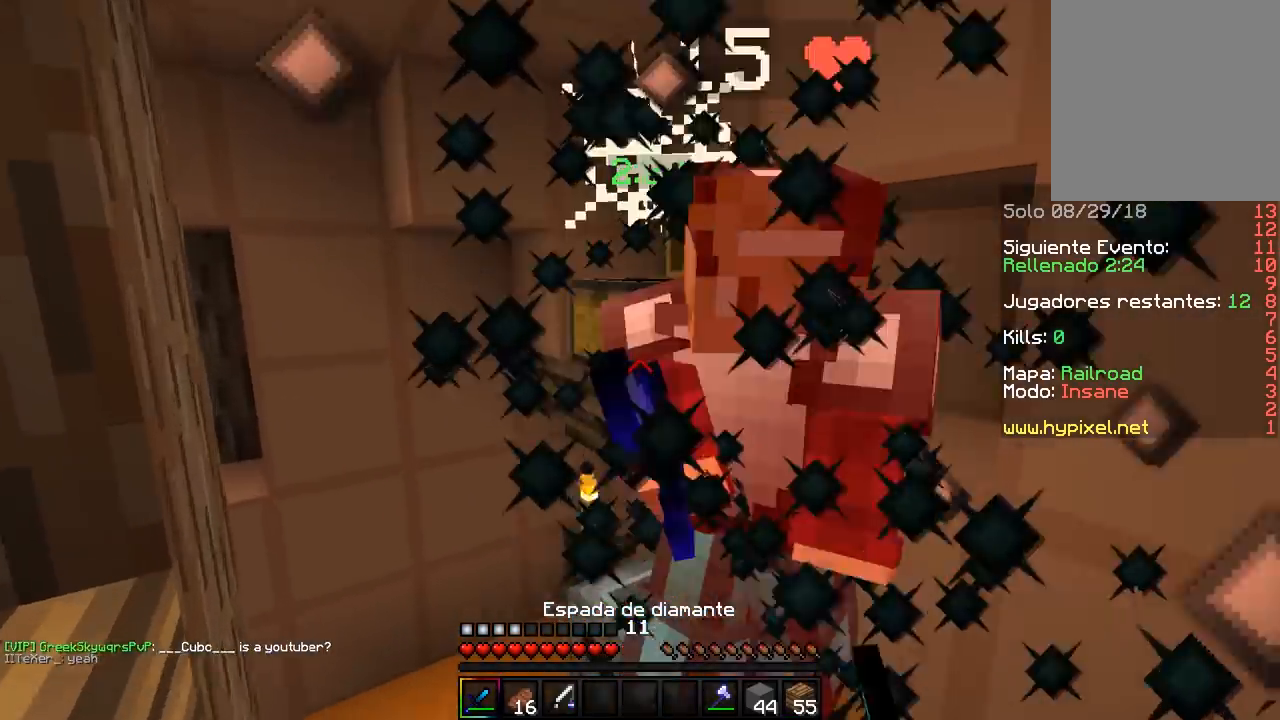
{"keys": ["w"], "mouse": ["left"], "events": [[67, "mouse_left", "up"], [67, "w", "up"], [83, "a", "up"], [83, "mouse_left", "down"], [133, "mouse_left", "up"], [167, "mouse_left", "down"], [200, "w", "down"], [250, "mouse_left", "up"], [267, "mouse_left", "down"], [333, "mouse_left", "up"], [367, "mouse_left", "down"], [367, "w", "up"], [383, "d", "up"], [400, "w", "down"]]}
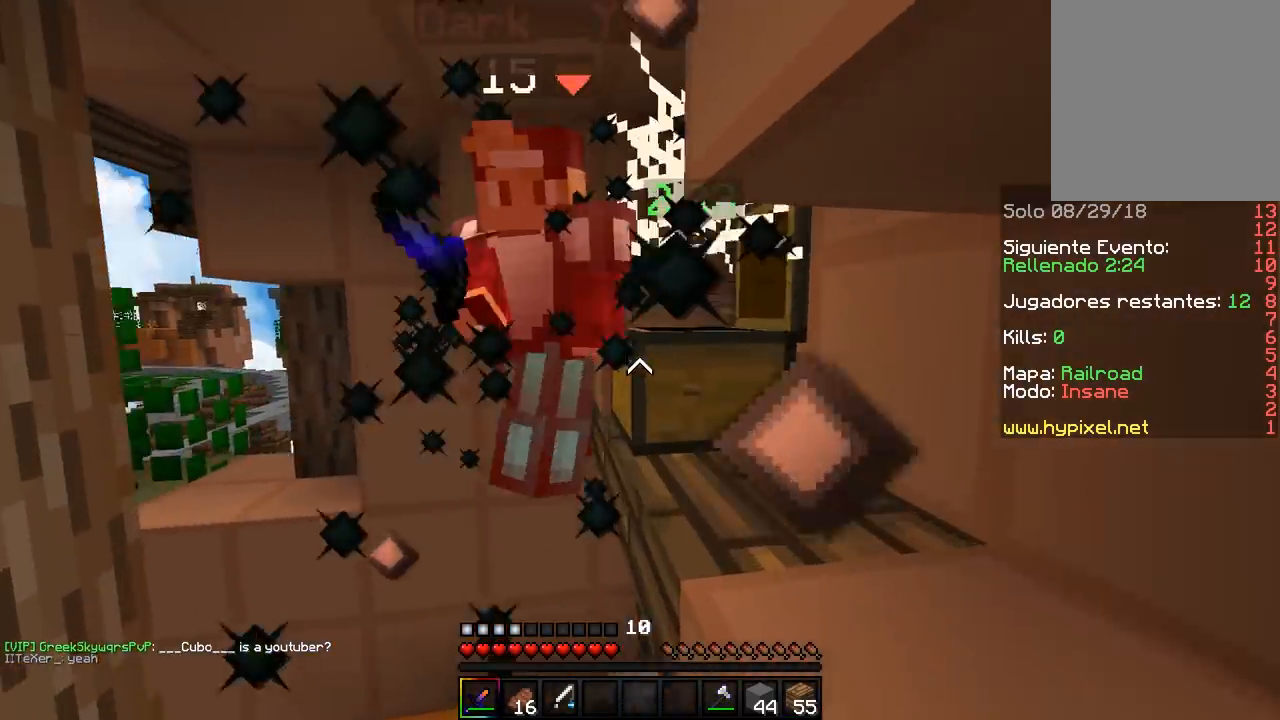
{"keys": ["w"], "mouse": ["left"], "events": [[33, "mouse_left", "up"], [50, "mouse_left", "down"], [133, "mouse_left", "up"], [150, "mouse_left", "down"], [233, "mouse_left", "up"], [250, "mouse_left", "down"], [283, "w", "up"], [317, "w", "down"], [333, "mouse_left", "up"], [350, "mouse_left", "down"]]}